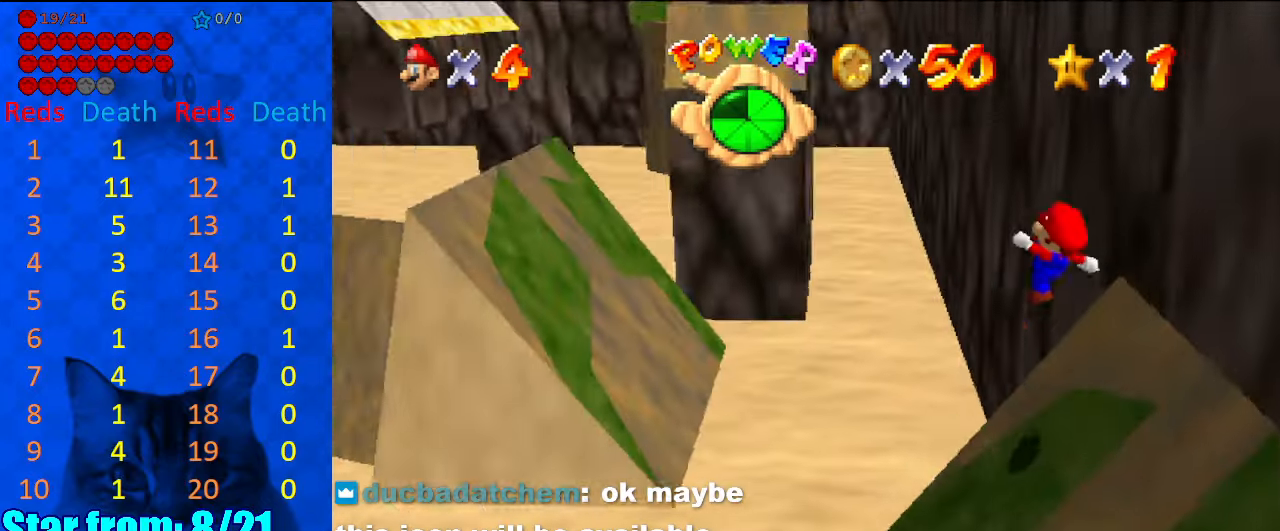
Gameplay with keyboard; each line is a JSON object with the keys held at the frame after it. "events" lists presses ("down") and releases ("up") of "a", "c", "ctrl", "d", "down", "left", "return", "right", "s", "shift", "up", "w", "x" and "y" between this image and that frame as [ms after this image, input, new state], when the widget could be followed in between. No other keys are recorded. Mouse input is not recorded.
{"keys": ["left", "shift", "up"], "events": [[234, "left", "down"], [467, "shift", "down"]]}
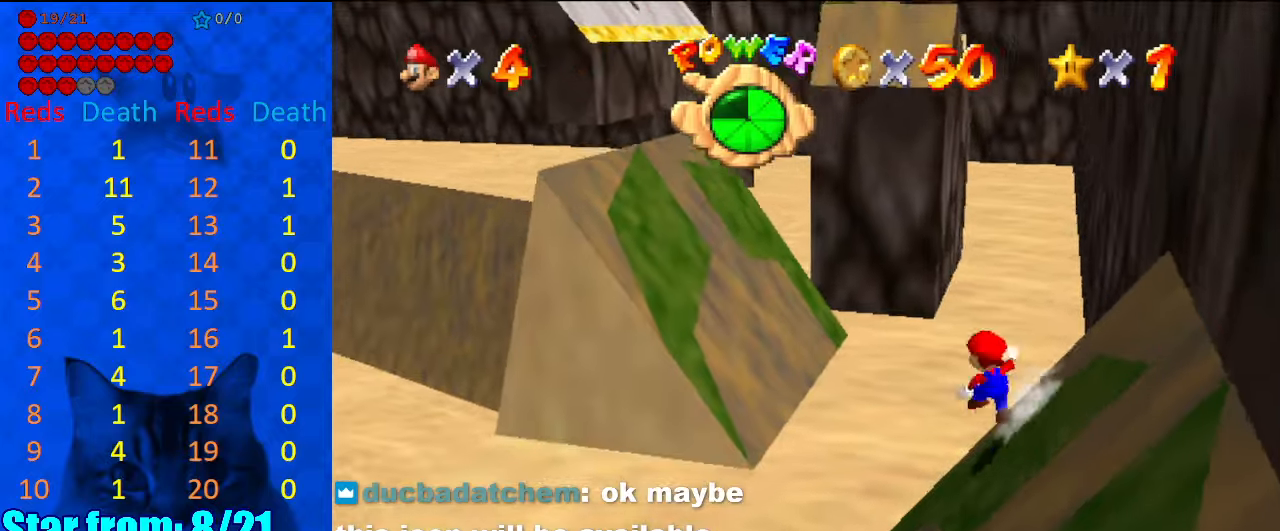
{"keys": ["down", "shift"], "events": [[200, "d", "down"], [334, "d", "up"], [434, "left", "up"], [434, "up", "up"], [500, "down", "down"]]}
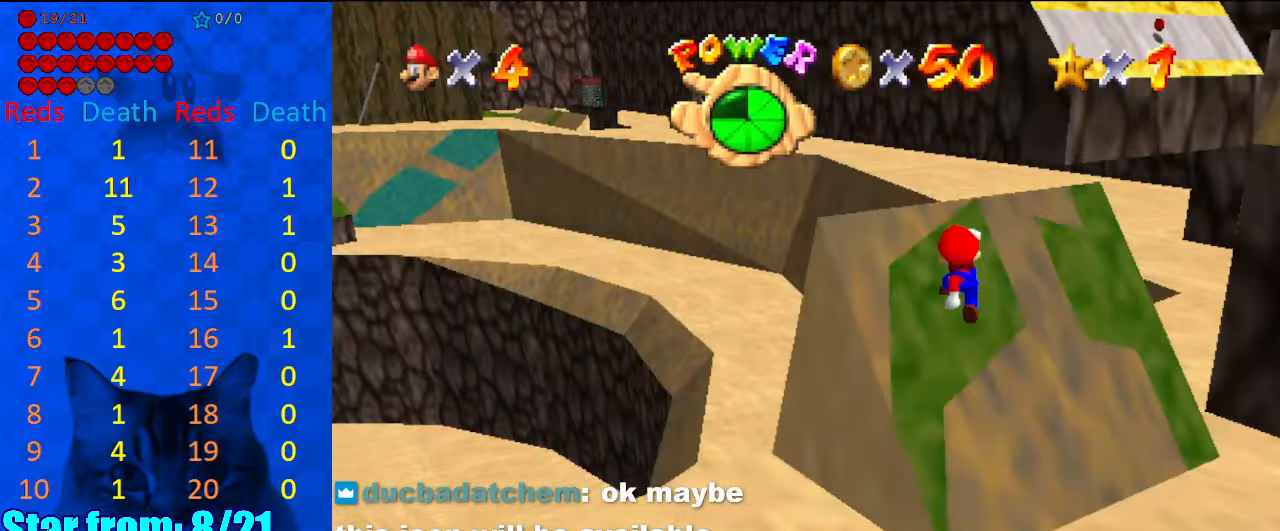
{"keys": ["left", "shift", "up"], "events": [[34, "right", "down"], [200, "ctrl", "down"], [200, "down", "up"], [267, "right", "up"], [300, "left", "down"], [300, "up", "down"], [500, "ctrl", "up"]]}
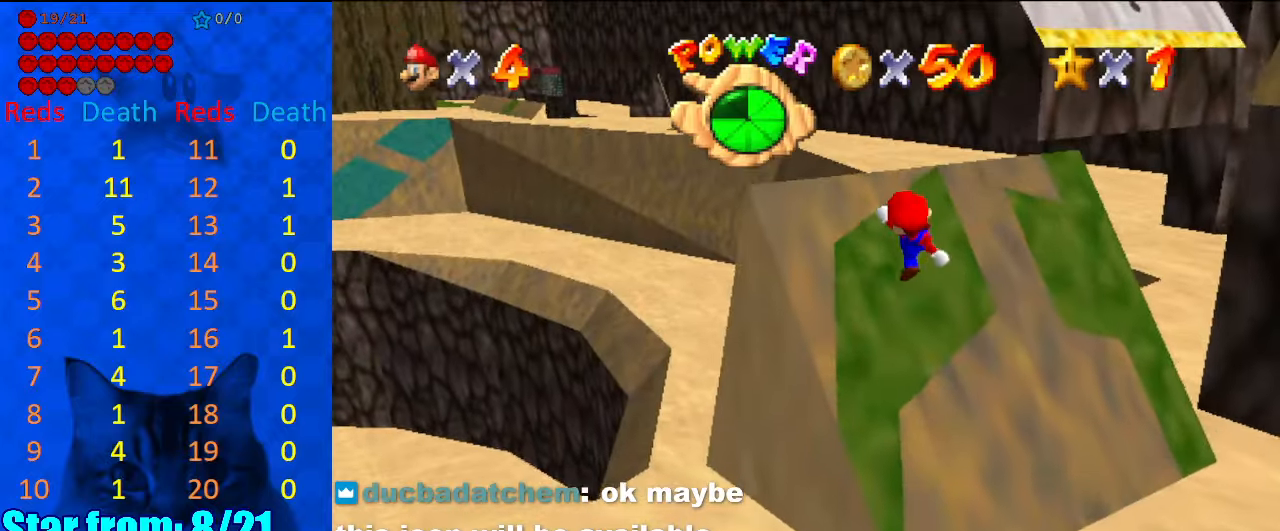
{"keys": ["shift", "up"], "events": [[400, "left", "up"]]}
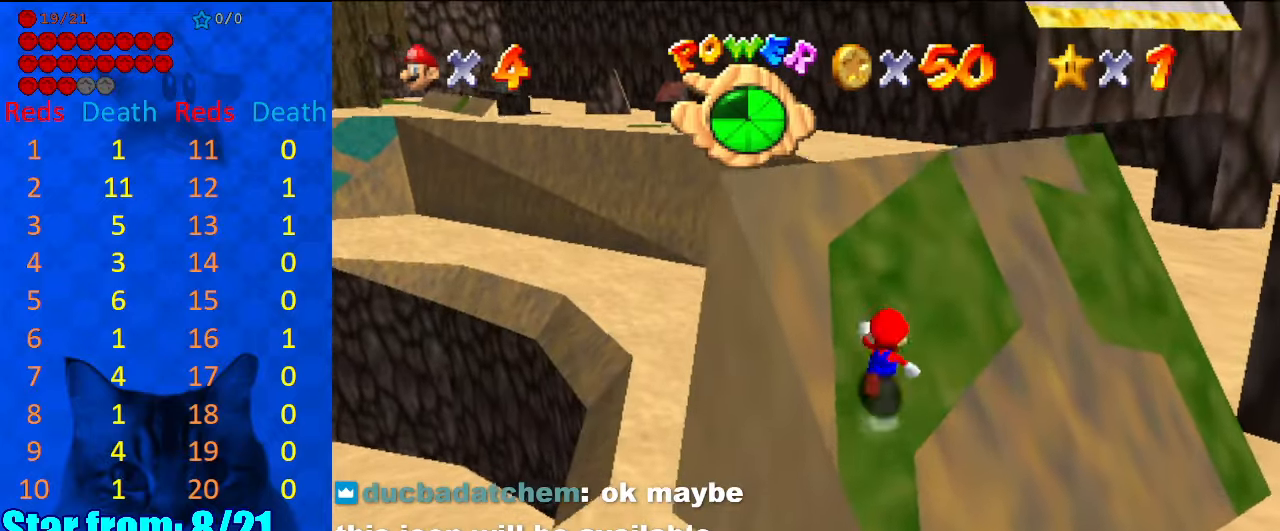
{"keys": ["up"], "events": [[500, "shift", "up"]]}
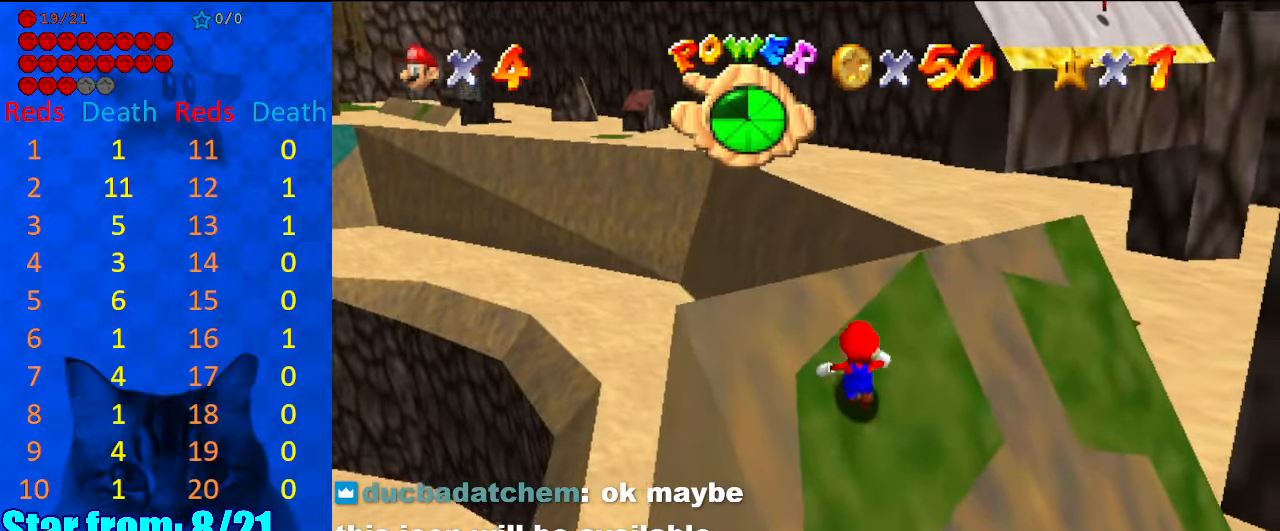
{"keys": ["right"], "events": [[200, "right", "down"], [334, "up", "up"]]}
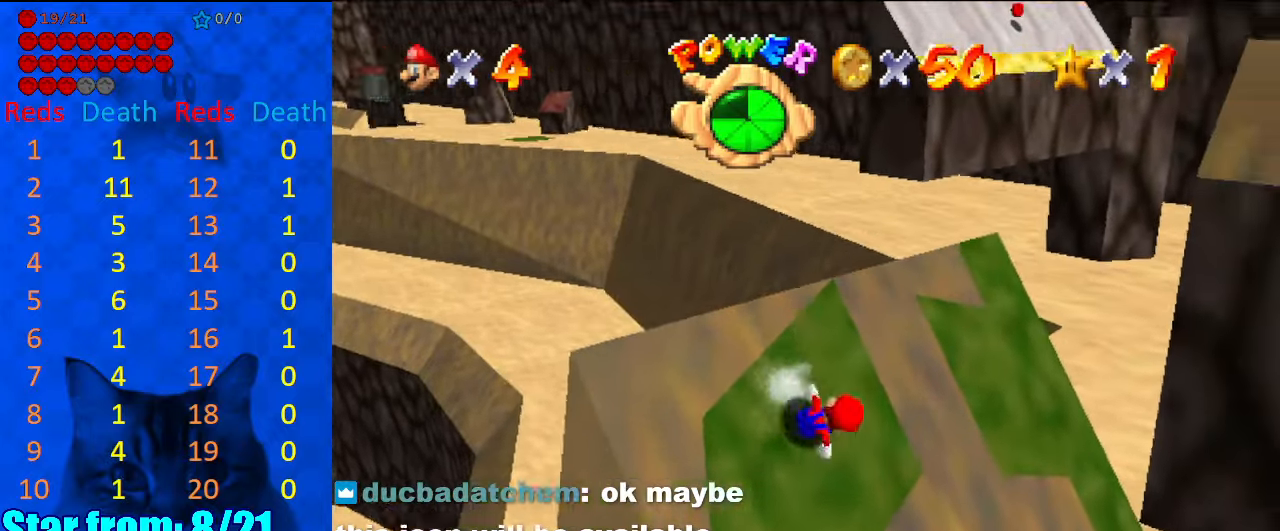
{"keys": ["left", "shift", "up"], "events": [[134, "shift", "down"], [234, "left", "down"], [234, "right", "up"], [234, "up", "down"], [300, "d", "down"], [434, "up", "up"], [500, "d", "up"], [500, "up", "down"]]}
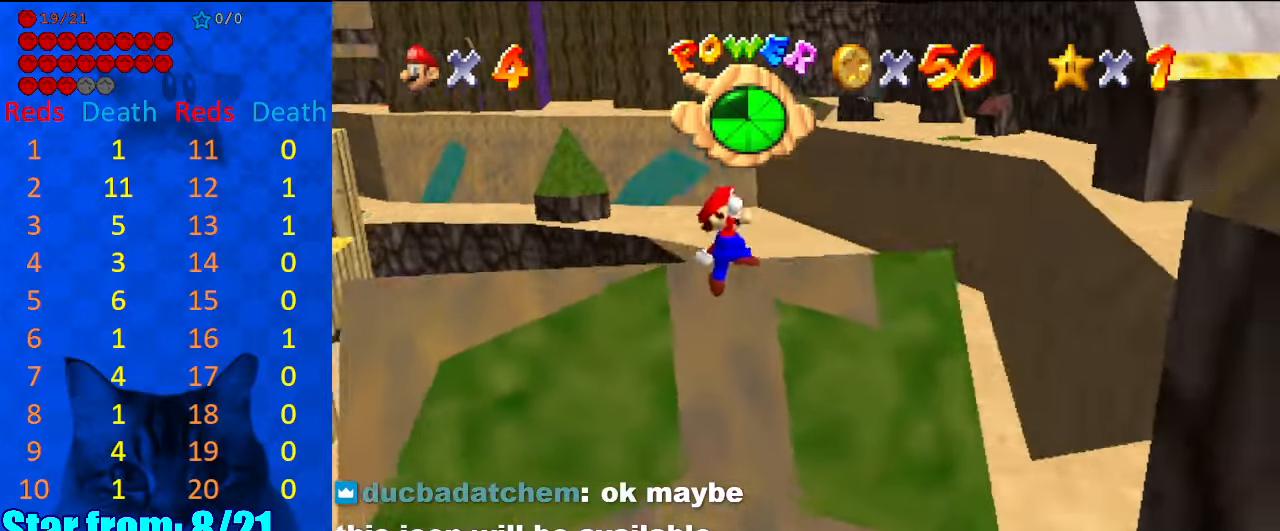
{"keys": ["ctrl", "shift", "up"], "events": [[100, "left", "up"], [167, "right", "down"], [267, "right", "up"], [400, "ctrl", "down"]]}
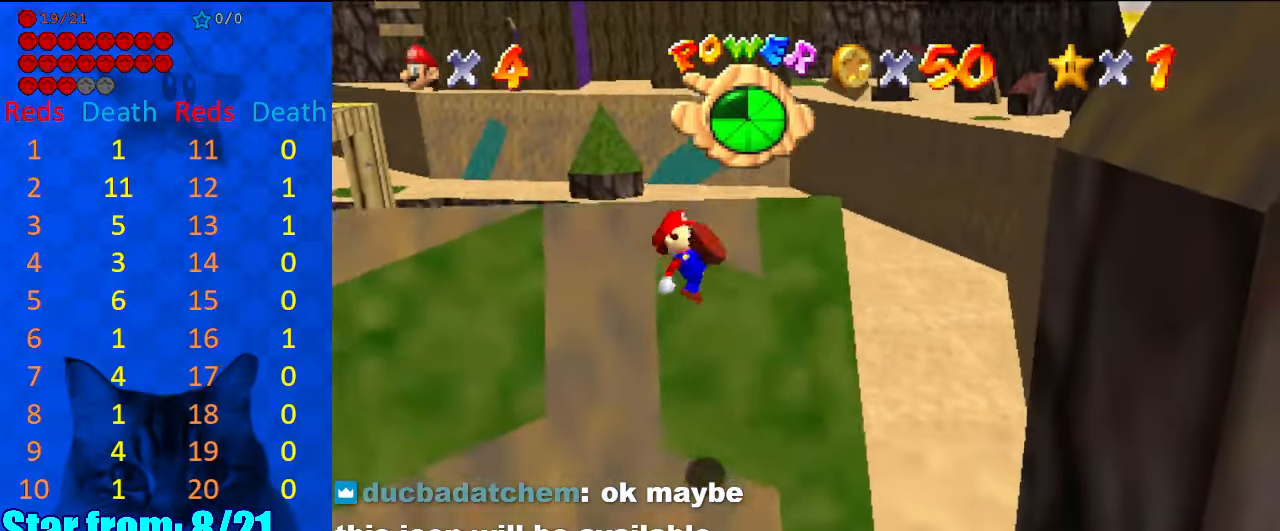
{"keys": ["up"], "events": [[100, "ctrl", "up"], [134, "shift", "up"], [300, "right", "down"], [434, "right", "up"]]}
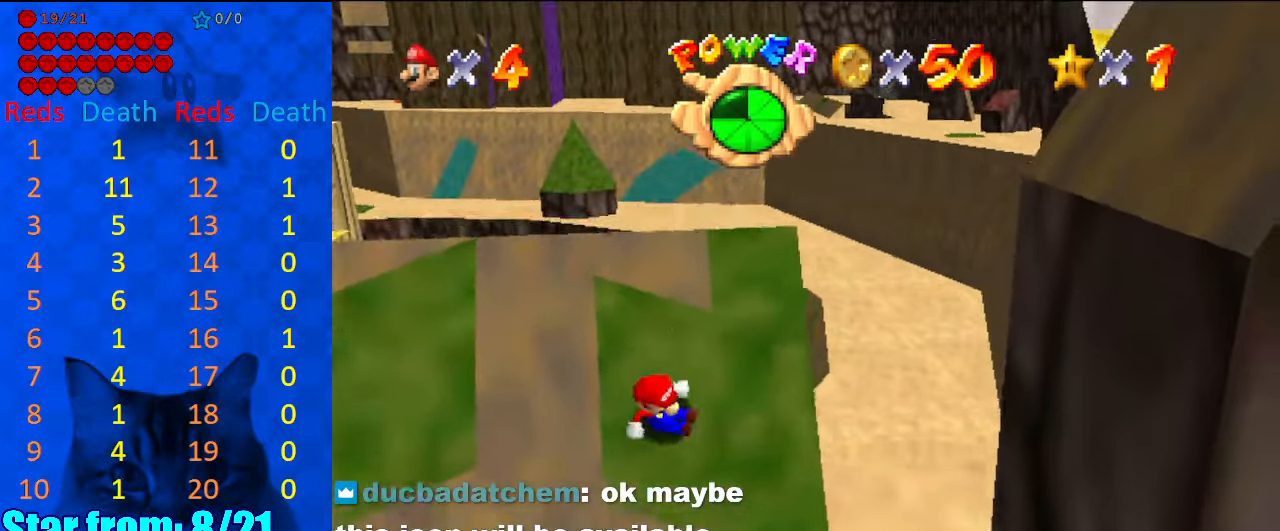
{"keys": ["shift", "up"], "events": [[167, "shift", "down"]]}
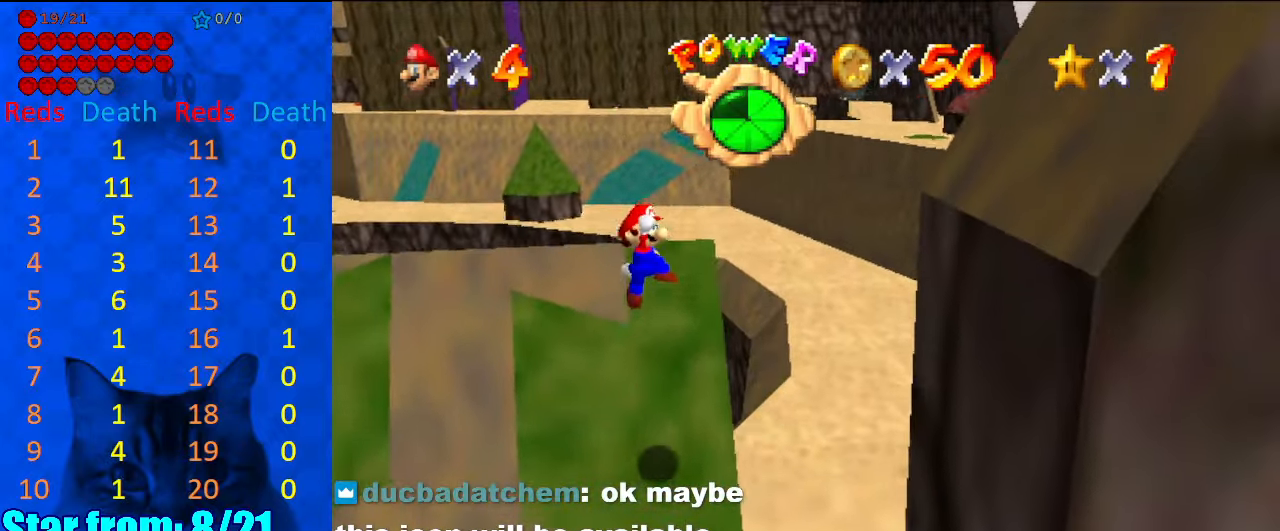
{"keys": ["up"], "events": [[34, "up", "up"], [134, "left", "down"], [167, "left", "up"], [300, "ctrl", "down"], [467, "ctrl", "up"], [467, "shift", "up"], [500, "up", "down"]]}
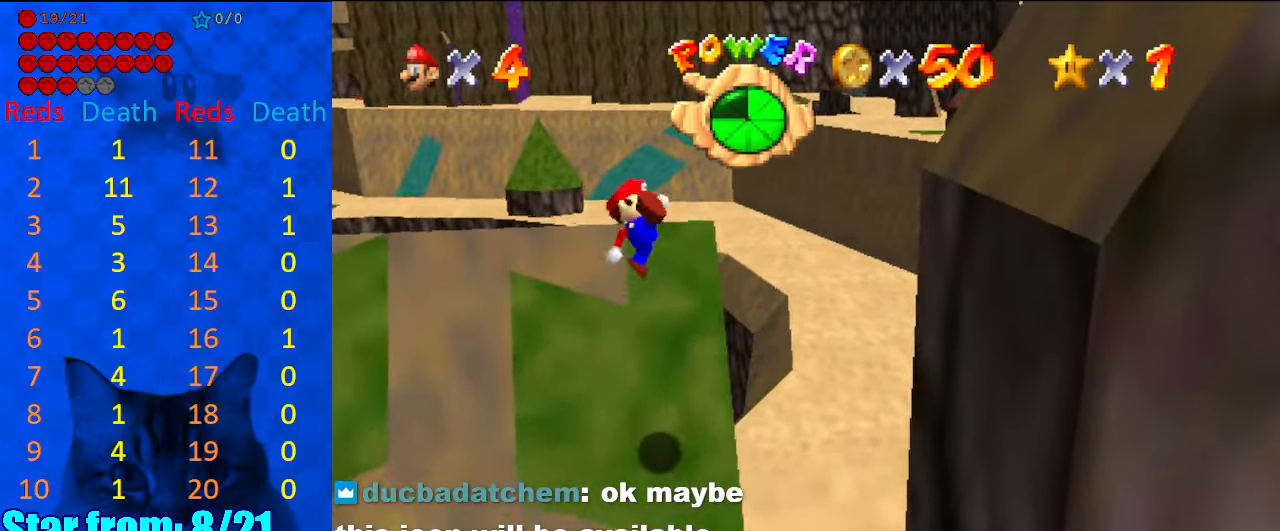
{"keys": ["up"], "events": []}
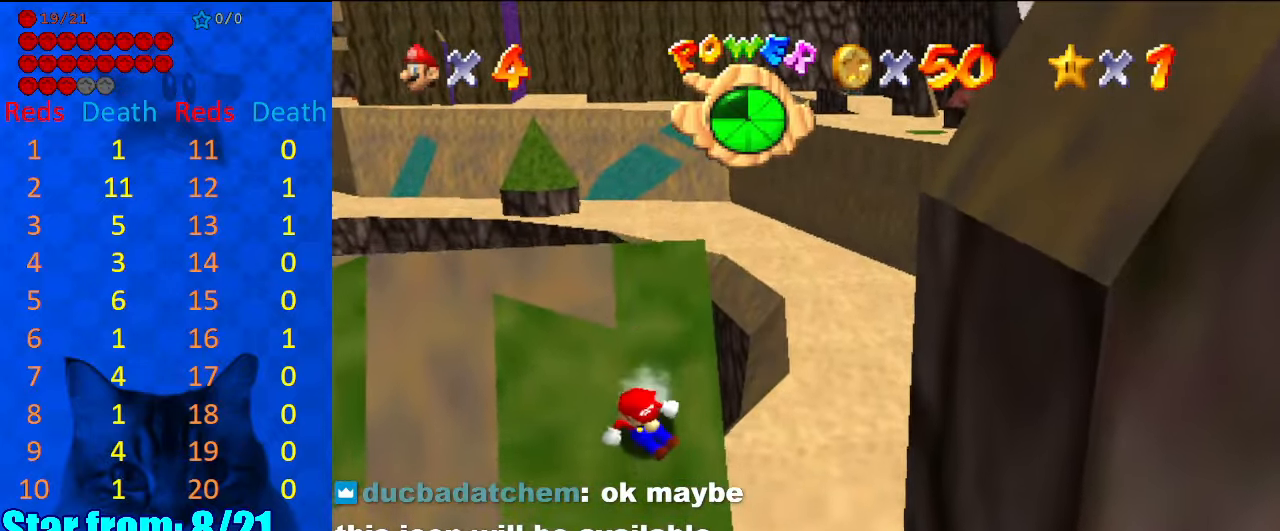
{"keys": ["up"], "events": [[67, "shift", "down"], [134, "left", "down"], [300, "shift", "up"], [367, "left", "up"]]}
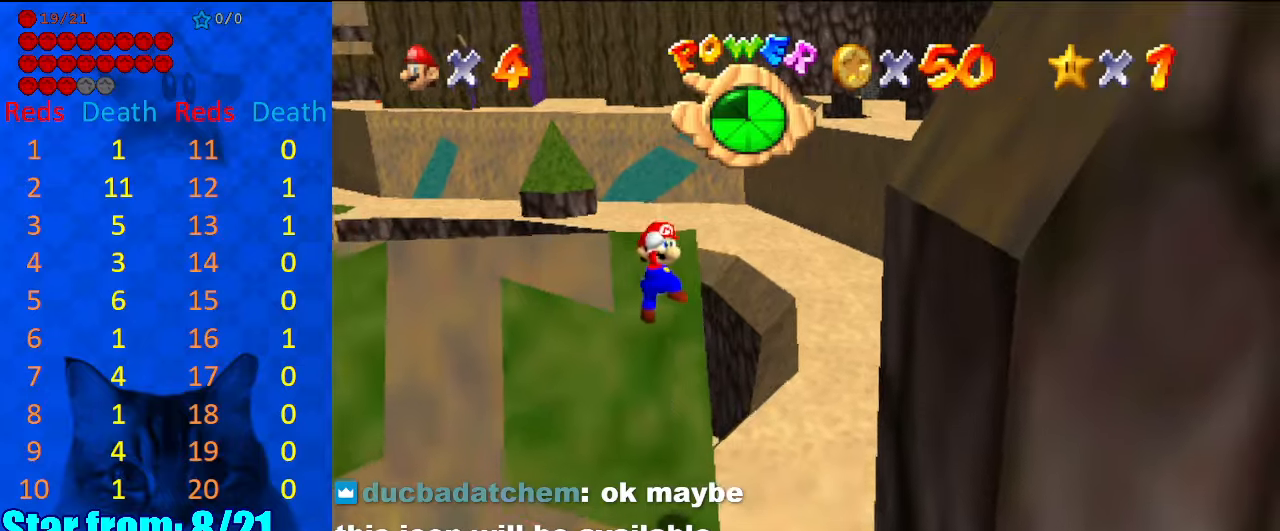
{"keys": ["right", "up"], "events": [[34, "up", "up"], [167, "ctrl", "down"], [167, "left", "down"], [167, "up", "down"], [300, "ctrl", "up"], [300, "left", "up"], [500, "right", "down"]]}
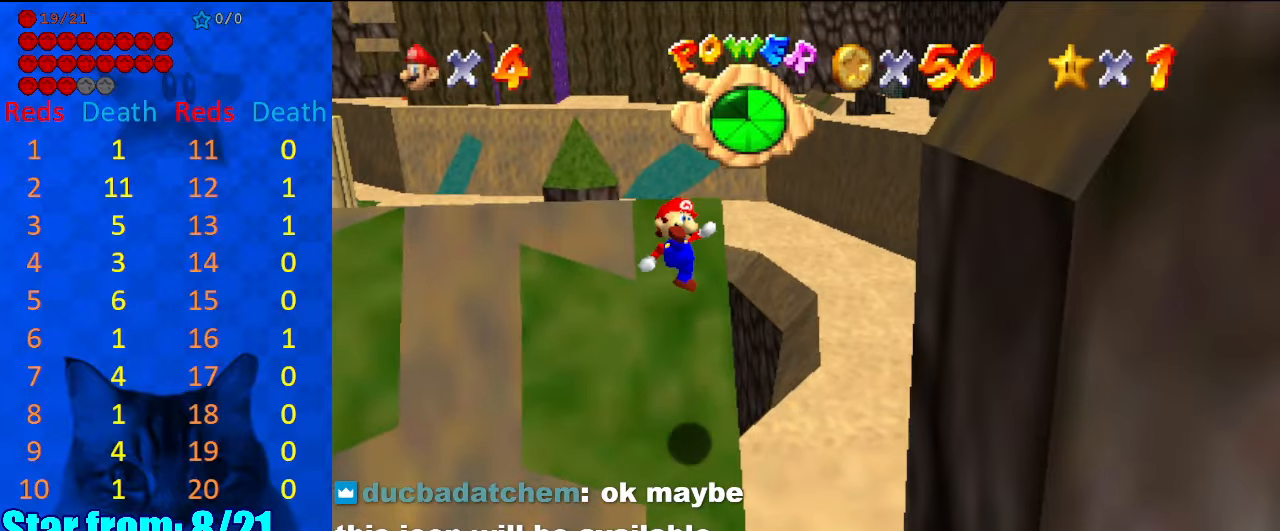
{"keys": ["left", "shift", "up"], "events": [[67, "right", "up"], [500, "left", "down"], [500, "shift", "down"]]}
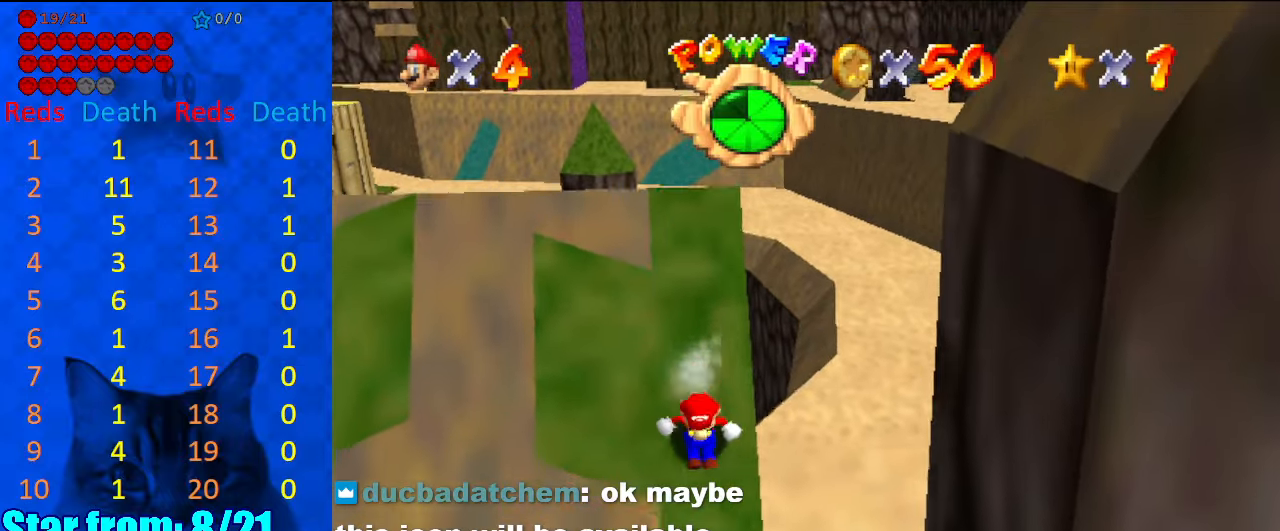
{"keys": ["right", "shift", "up"], "events": [[167, "left", "up"], [467, "right", "down"]]}
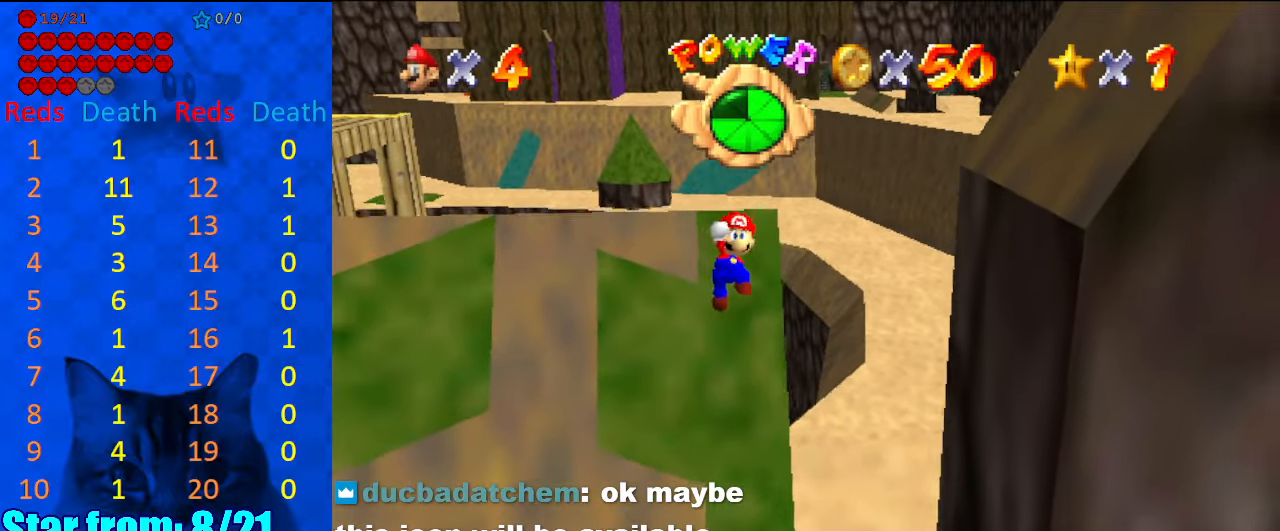
{"keys": ["up"], "events": [[67, "right", "up"], [134, "ctrl", "down"], [334, "ctrl", "up"], [434, "shift", "up"]]}
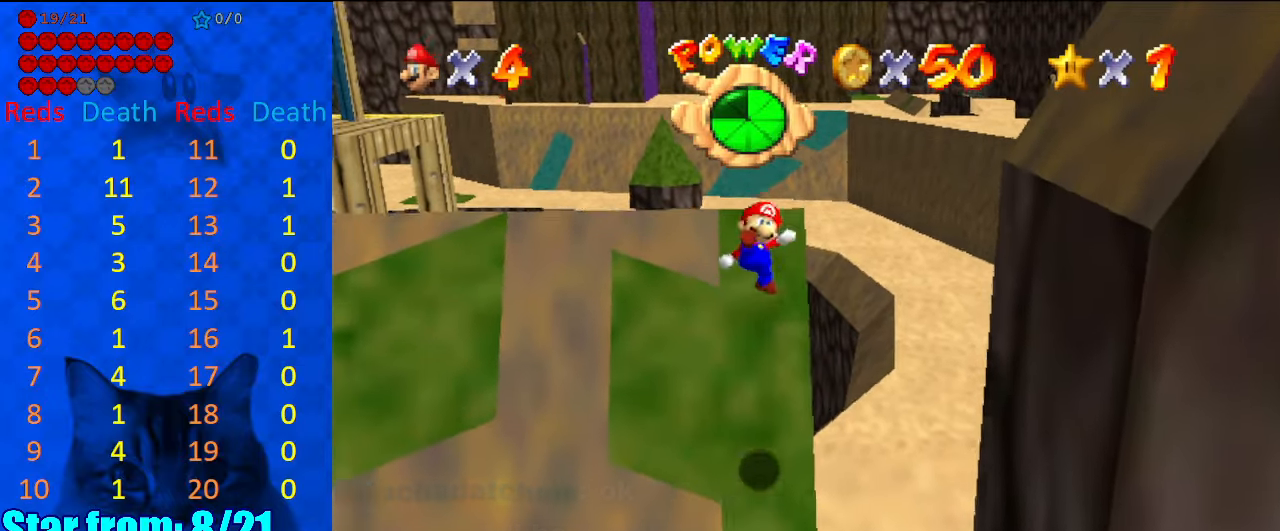
{"keys": ["left", "shift", "up"], "events": [[434, "left", "down"], [434, "shift", "down"]]}
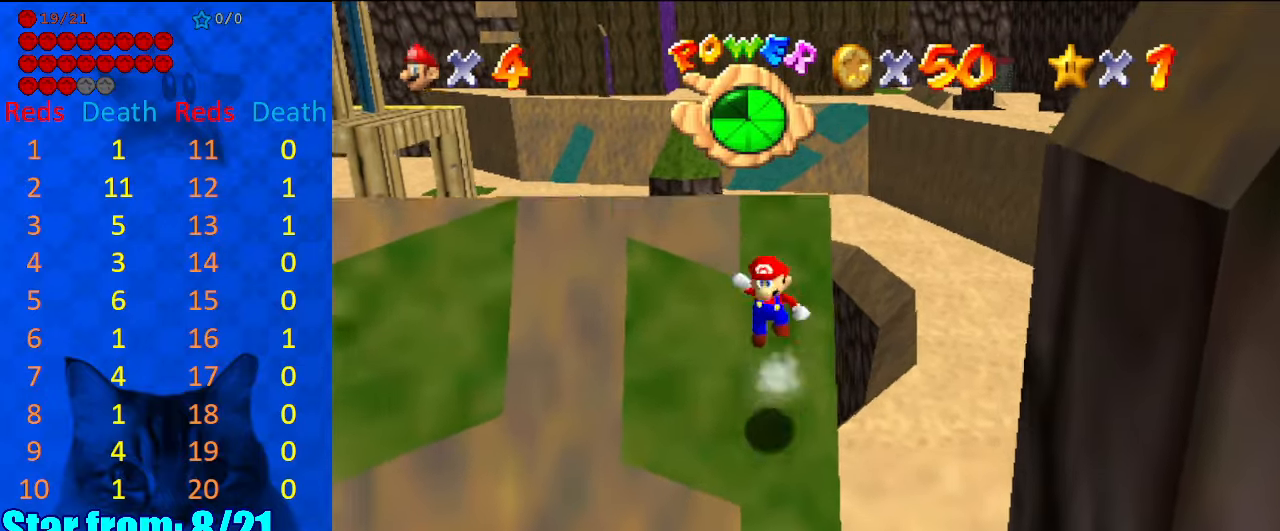
{"keys": ["ctrl", "shift", "up"], "events": [[67, "left", "up"], [234, "up", "up"], [467, "ctrl", "down"], [500, "up", "down"]]}
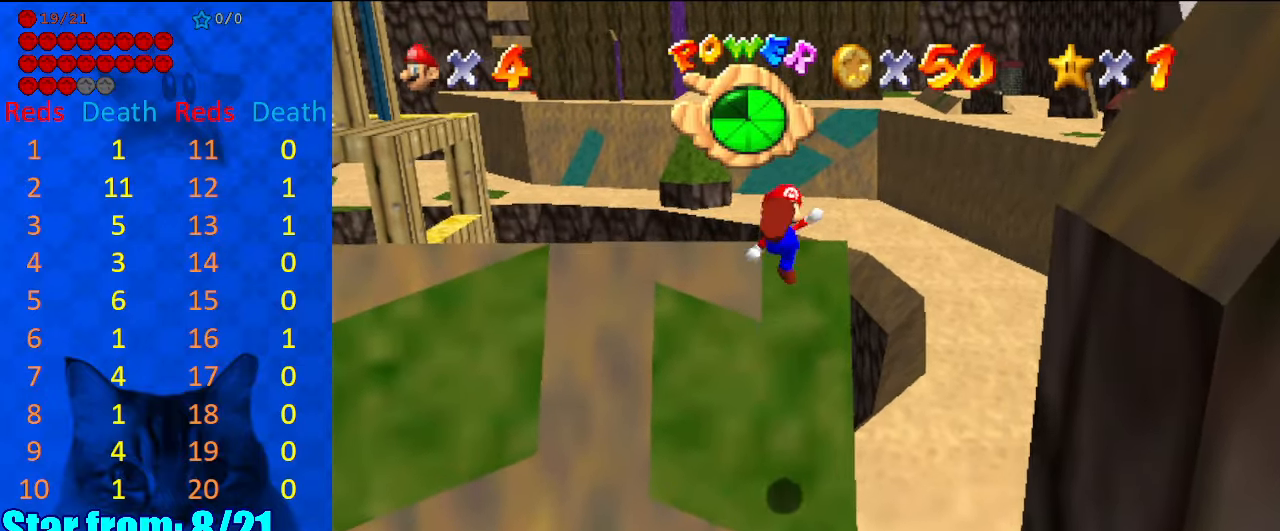
{"keys": ["up"], "events": [[34, "ctrl", "up"], [100, "shift", "up"]]}
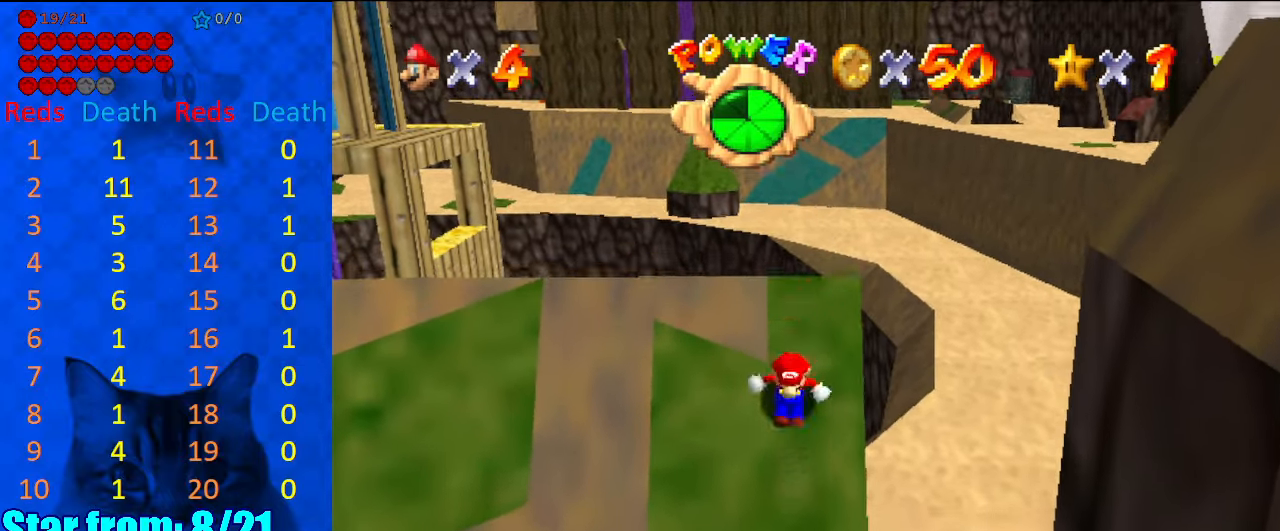
{"keys": ["a", "shift"], "events": [[200, "shift", "down"], [300, "a", "down"], [434, "a", "up"], [467, "a", "down"], [467, "up", "up"]]}
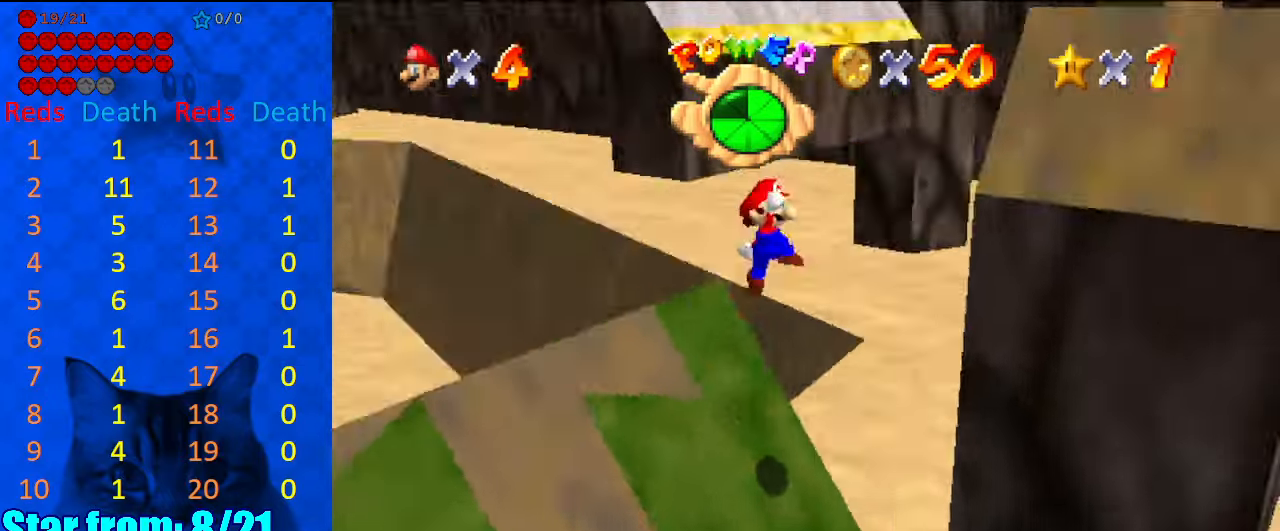
{"keys": ["left"], "events": [[67, "a", "up"], [267, "ctrl", "down"], [334, "left", "down"], [400, "ctrl", "up"], [434, "shift", "up"]]}
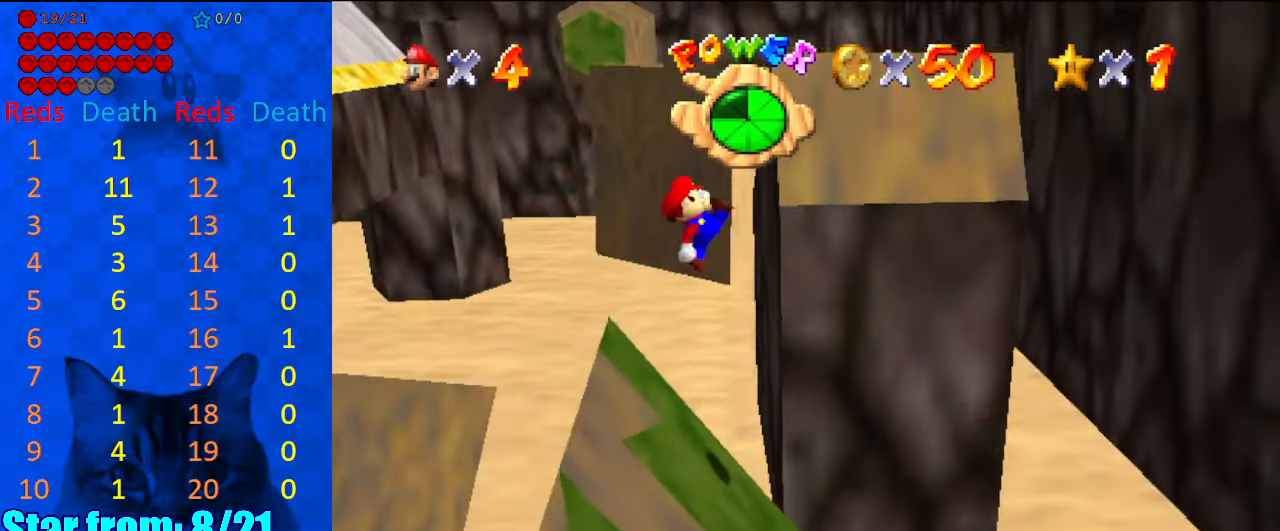
{"keys": ["right"], "events": [[167, "left", "up"], [300, "right", "down"]]}
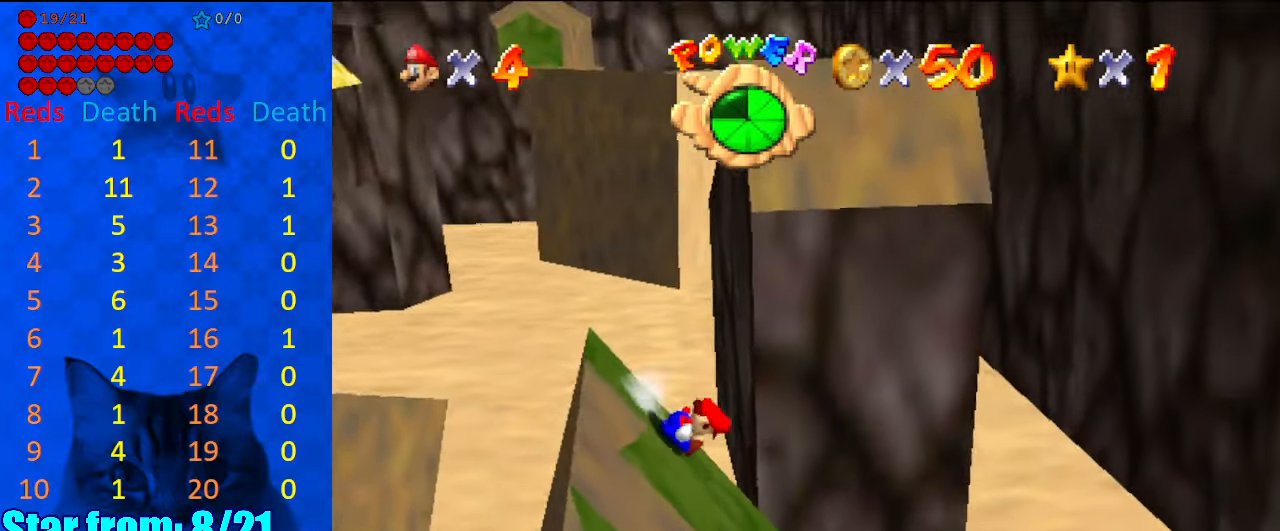
{"keys": ["right", "shift", "up"], "events": [[200, "up", "down"], [367, "shift", "down"]]}
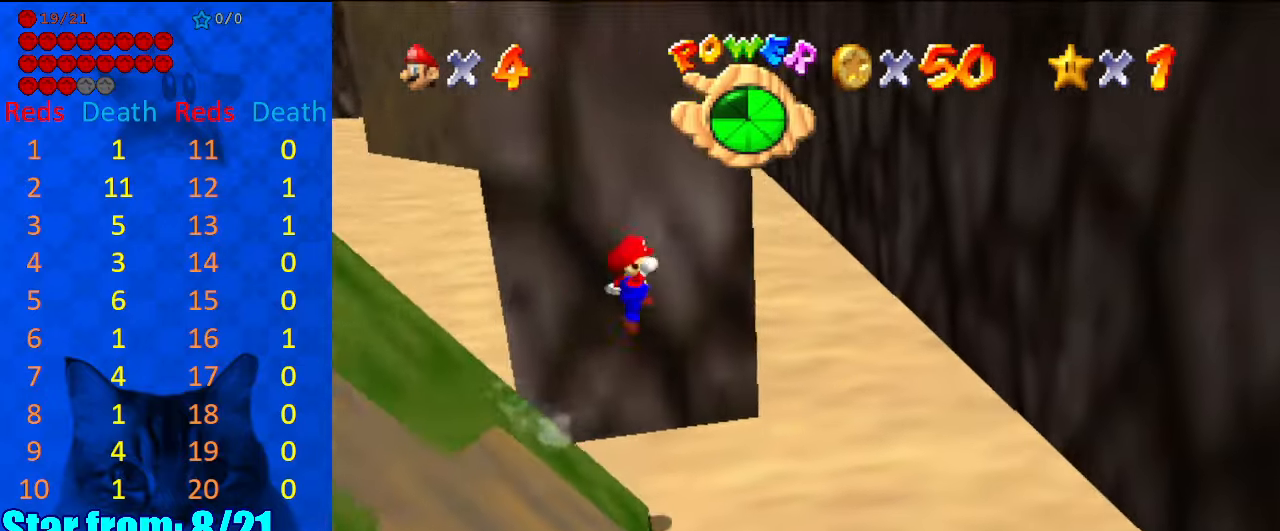
{"keys": ["shift", "up"], "events": [[234, "right", "up"]]}
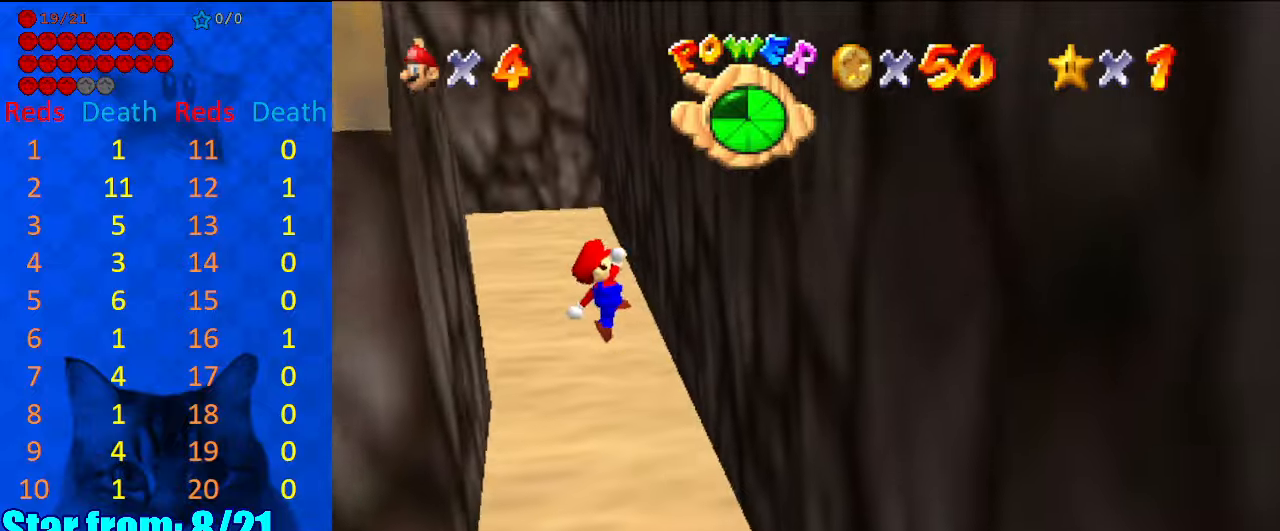
{"keys": ["right", "shift", "up"], "events": [[34, "right", "down"], [267, "shift", "up"], [334, "shift", "down"]]}
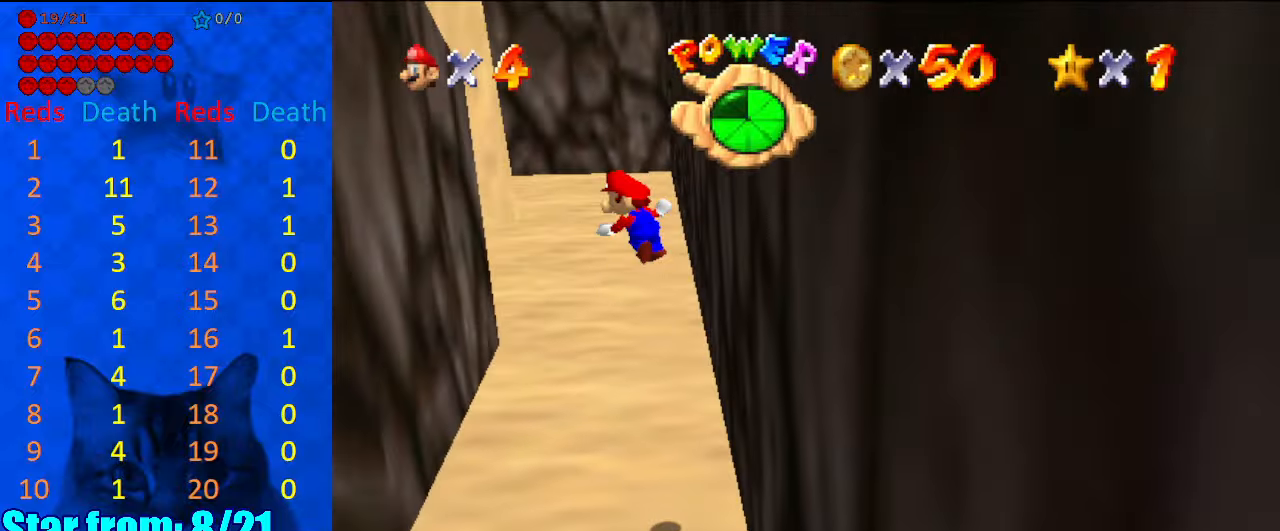
{"keys": ["left", "shift", "up"], "events": [[34, "right", "up"], [400, "left", "down"]]}
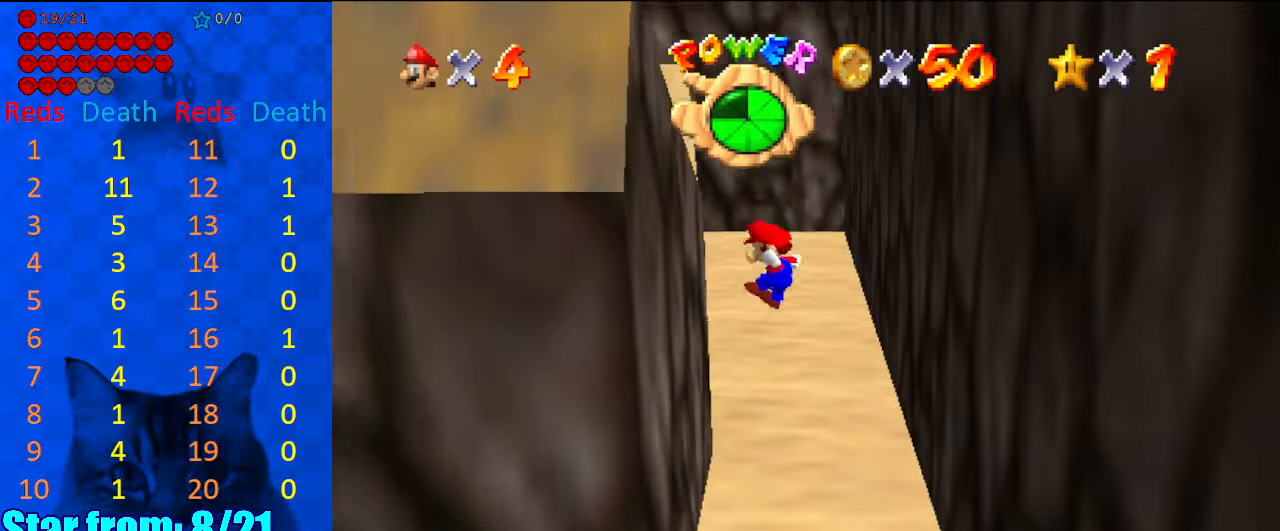
{"keys": ["right", "shift", "up"], "events": [[34, "up", "up"], [234, "shift", "up"], [267, "right", "down"], [267, "up", "down"], [334, "left", "up"], [334, "shift", "down"]]}
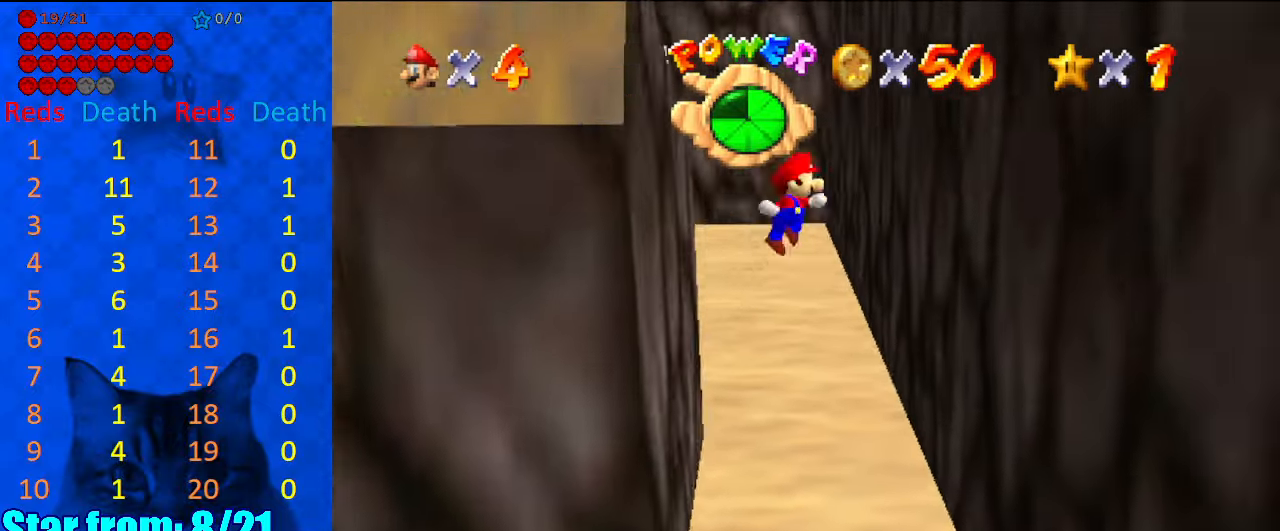
{"keys": ["left", "right", "shift", "up"], "events": [[234, "up", "up"], [434, "shift", "up"], [467, "left", "down"], [467, "shift", "down"], [467, "up", "down"]]}